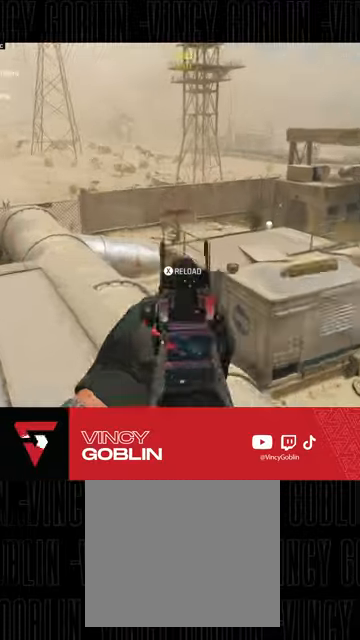
Gameplay with a controller (PlayStation layout); each line is a JSON object with the inputs held at the frame after it (dt_ms = milliseconds from this image to that frame). "events" lists button and stick changes between this image and that frame as [ms after this image, input, new state], when the widget could be followed in between.
{"dt_ms": 500, "buttons": ["L2", "R2"], "left_stick": "down-right", "right_stick": "center", "events": [[100, "right_stick", "left"], [400, "right_stick", "center"]]}
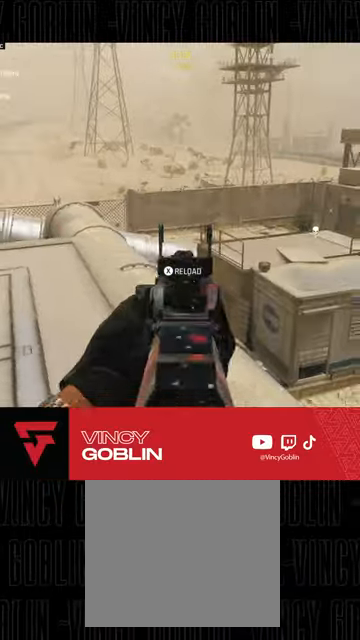
{"dt_ms": 500, "buttons": [], "left_stick": "down-right", "right_stick": "center", "events": [[133, "left_stick", "center"], [133, "right_stick", "right"], [200, "left_stick", "left"], [233, "right_stick", "center"], [367, "R2", "up"], [367, "left_stick", "center"], [400, "L2", "up"], [433, "left_stick", "down-right"]]}
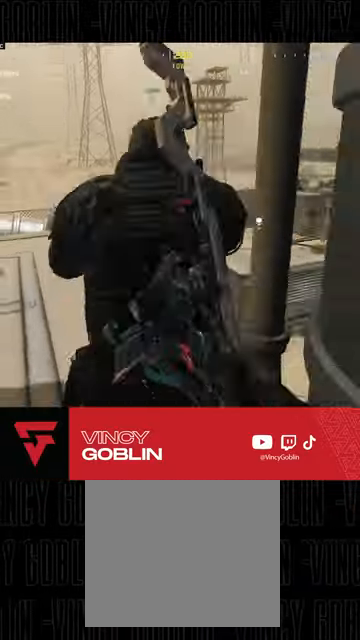
{"dt_ms": 500, "buttons": ["R1"], "left_stick": "up-left", "right_stick": "center", "events": [[67, "R1", "down"], [200, "left_stick", "up-left"]]}
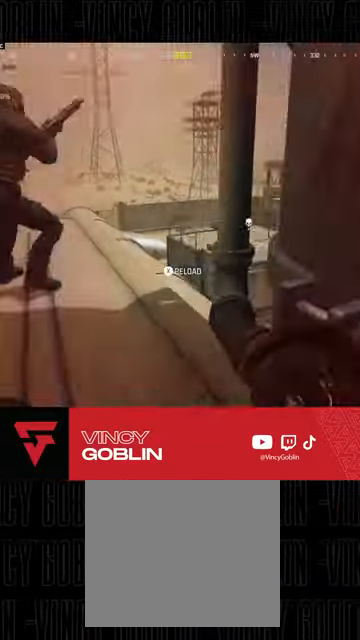
{"dt_ms": 500, "buttons": ["R3"], "left_stick": "down", "right_stick": "center", "events": [[67, "R1", "up"], [67, "left_stick", "up"], [233, "L1", "down"], [233, "right_stick", "up"], [333, "right_stick", "center"], [367, "L1", "up"], [400, "left_stick", "left"], [500, "R3", "down"], [500, "left_stick", "down"]]}
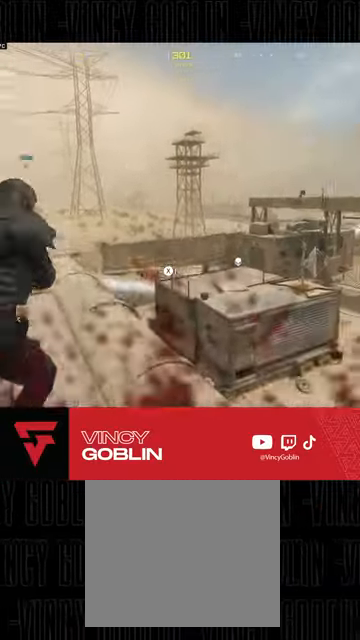
{"dt_ms": 500, "buttons": [], "left_stick": "center", "right_stick": "center", "events": [[67, "left_stick", "down-right"], [133, "right_stick", "right"], [300, "right_stick", "center"], [333, "left_stick", "center"], [400, "left_stick", "up"], [433, "R3", "up"], [467, "left_stick", "center"]]}
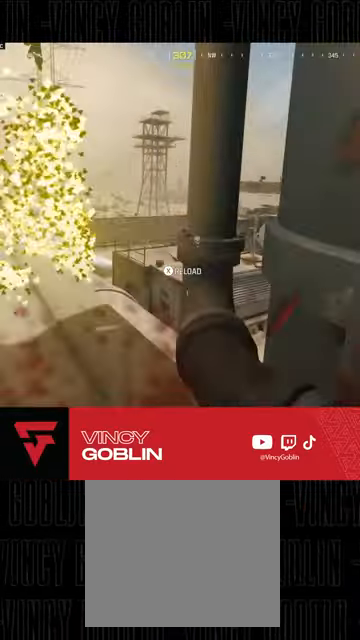
{"dt_ms": 500, "buttons": [], "left_stick": "center", "right_stick": "center", "events": [[133, "SQUARE", "down"], [167, "left_stick", "right"], [433, "left_stick", "center"], [500, "SQUARE", "up"]]}
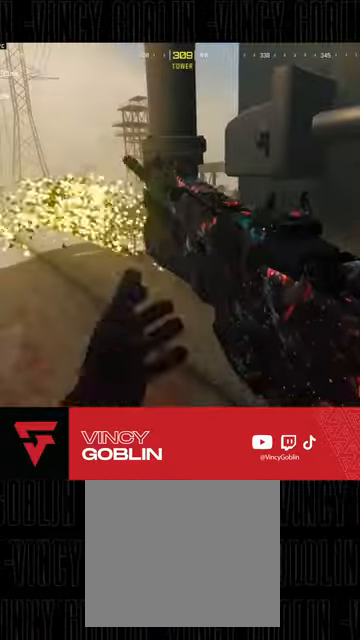
{"dt_ms": 500, "buttons": [], "left_stick": "center", "right_stick": "center", "events": []}
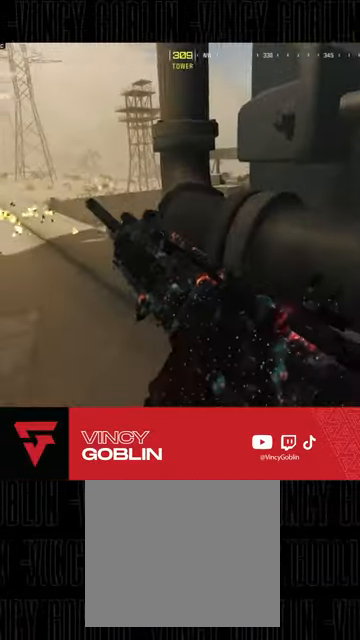
{"dt_ms": 500, "buttons": [], "left_stick": "center", "right_stick": "center", "events": []}
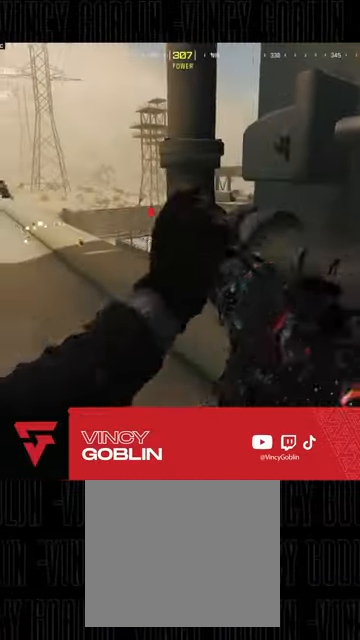
{"dt_ms": 500, "buttons": ["L2"], "left_stick": "center", "right_stick": "up", "events": [[133, "right_stick", "down-left"], [267, "right_stick", "center"], [400, "L2", "down"], [433, "right_stick", "up"]]}
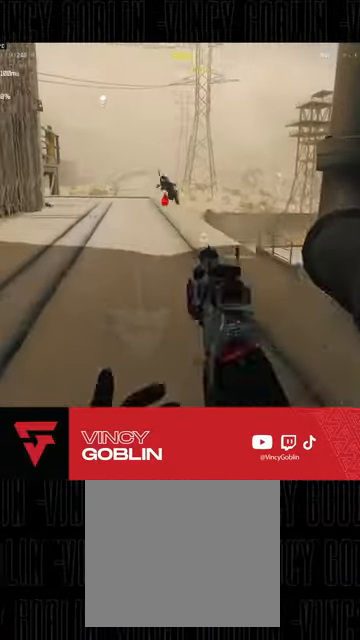
{"dt_ms": 500, "buttons": ["L1", "L2", "R2"], "left_stick": "down-right", "right_stick": "up", "events": [[67, "R2", "down"], [167, "right_stick", "center"], [200, "left_stick", "right"], [233, "right_stick", "up"], [267, "left_stick", "down-right"], [333, "right_stick", "center"], [433, "L1", "down"], [467, "right_stick", "up"]]}
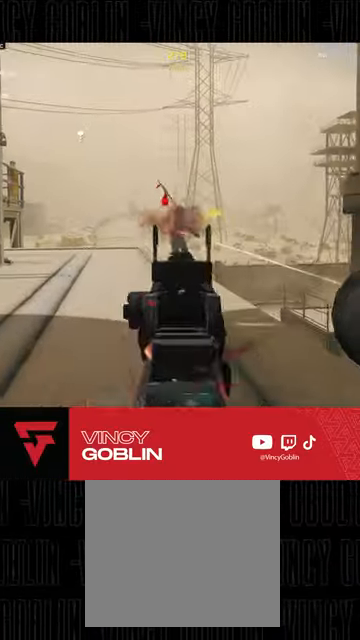
{"dt_ms": 500, "buttons": [], "left_stick": "right", "right_stick": "down-right", "events": [[33, "L1", "up"], [67, "right_stick", "center"], [133, "L1", "down"], [167, "right_stick", "down"], [233, "L1", "up"], [233, "right_stick", "down-right"], [267, "left_stick", "center"], [333, "L2", "up"], [333, "L3", "down"], [333, "R2", "up"], [333, "left_stick", "up"], [467, "L3", "up"], [467, "left_stick", "right"]]}
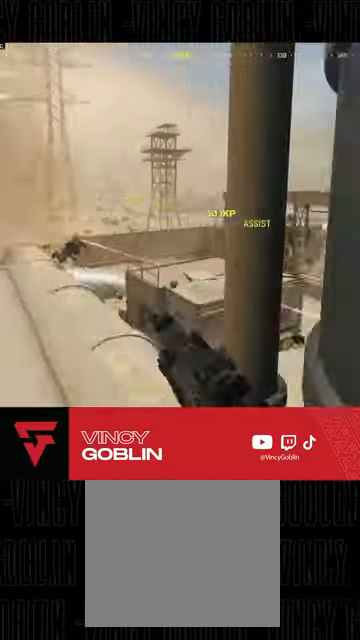
{"dt_ms": 500, "buttons": [], "left_stick": "center", "right_stick": "center", "events": [[133, "left_stick", "up-right"], [233, "L3", "down"], [233, "right_stick", "center"], [333, "L3", "up"], [367, "left_stick", "up"], [467, "left_stick", "center"]]}
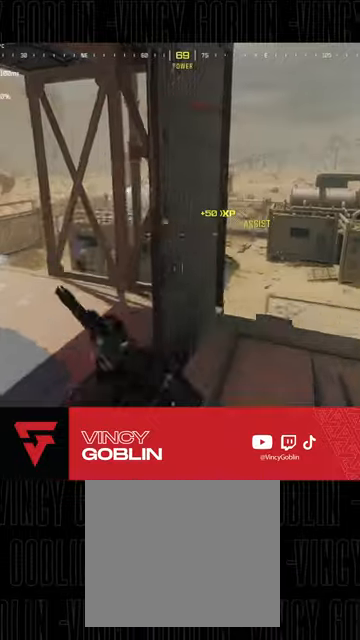
{"dt_ms": 500, "buttons": [], "left_stick": "up", "right_stick": "left", "events": [[33, "left_stick", "left"], [33, "right_stick", "right"], [133, "right_stick", "center"], [200, "right_stick", "left"], [267, "left_stick", "up"], [333, "L3", "down"], [433, "L3", "up"]]}
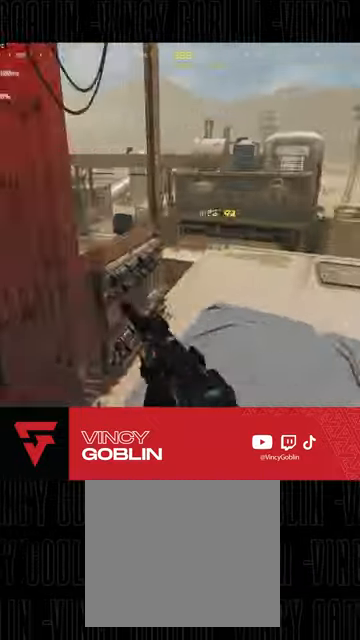
{"dt_ms": 500, "buttons": ["L2"], "left_stick": "center", "right_stick": "down-right", "events": [[33, "right_stick", "center"], [67, "L3", "down"], [100, "right_stick", "left"], [200, "L3", "up"], [267, "L2", "down"], [267, "right_stick", "center"], [400, "left_stick", "center"], [467, "right_stick", "down-right"]]}
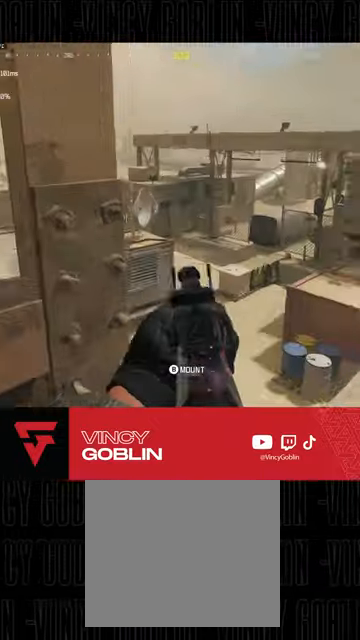
{"dt_ms": 500, "buttons": ["L2"], "left_stick": "right", "right_stick": "left", "events": [[133, "right_stick", "center"], [267, "right_stick", "left"], [300, "left_stick", "right"]]}
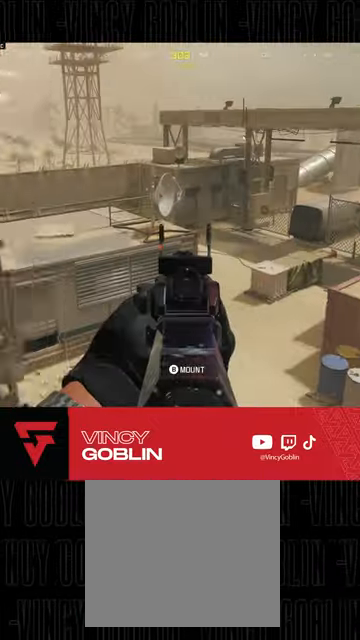
{"dt_ms": 1000, "buttons": ["L1", "L2", "R2", "R3"], "left_stick": "right", "right_stick": "center"}
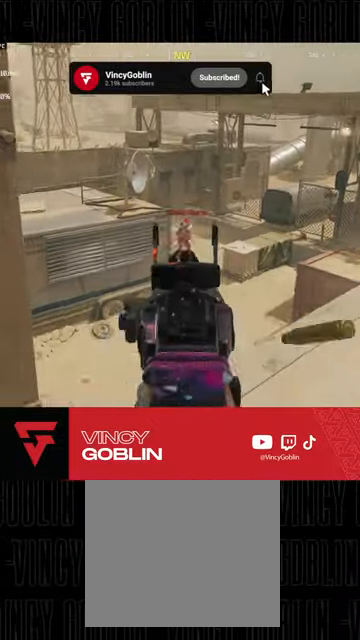
{"dt_ms": 500, "buttons": [], "left_stick": "down-left", "right_stick": "left", "events": [[133, "left_stick", "down-right"], [367, "L1", "up"], [400, "L2", "up"], [400, "R2", "up"], [400, "R3", "up"], [400, "right_stick", "left"], [467, "left_stick", "down-left"]]}
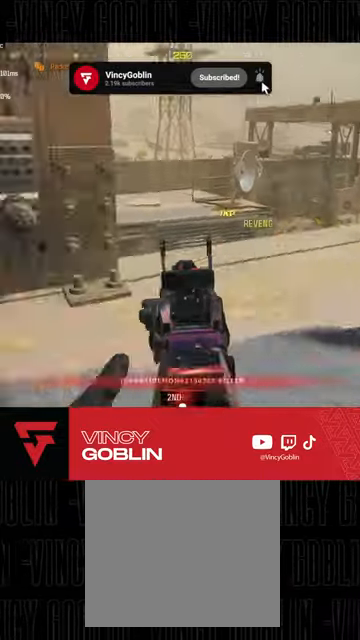
{"dt_ms": 500, "buttons": [], "left_stick": "up-left", "right_stick": "left", "events": [[67, "left_stick", "up-left"], [167, "right_stick", "center"], [267, "SQUARE", "down"], [333, "SQUARE", "up"], [500, "right_stick", "left"]]}
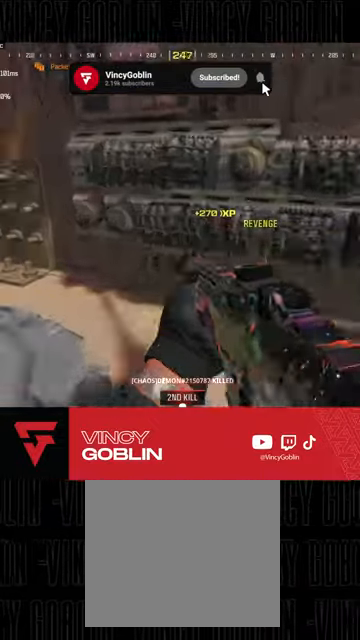
{"dt_ms": 500, "buttons": [], "left_stick": "up", "right_stick": "center", "events": [[67, "left_stick", "up"], [233, "right_stick", "center"]]}
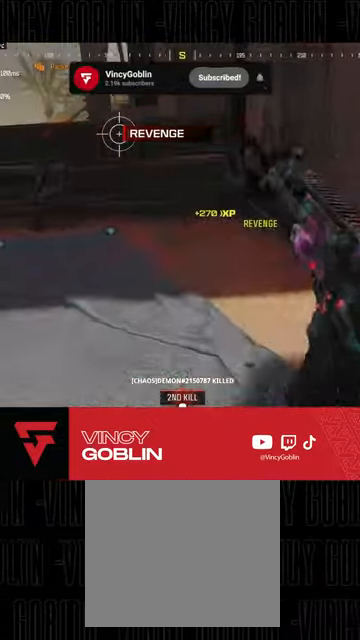
{"dt_ms": 500, "buttons": [], "left_stick": "up-left", "right_stick": "center", "events": [[67, "right_stick", "up"], [233, "right_stick", "center"], [300, "left_stick", "up-left"]]}
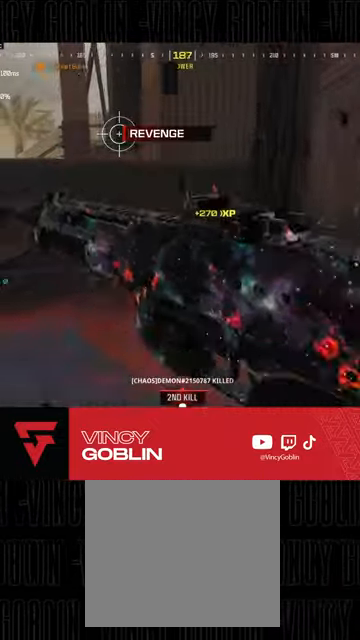
{"dt_ms": 500, "buttons": [], "left_stick": "up", "right_stick": "center", "events": [[467, "left_stick", "up"]]}
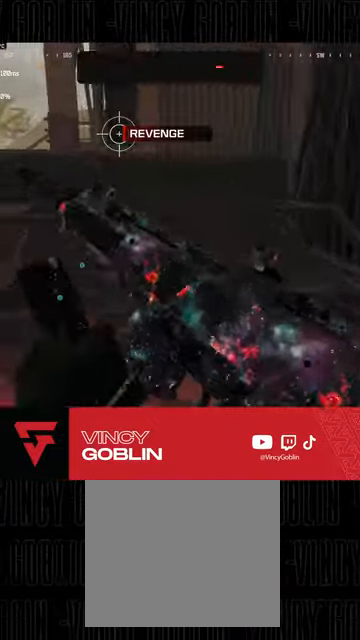
{"dt_ms": 500, "buttons": ["L3"], "left_stick": "up-left", "right_stick": "center", "events": [[67, "L3", "down"], [133, "right_stick", "right"], [200, "L3", "up"], [300, "left_stick", "left"], [333, "right_stick", "center"], [400, "left_stick", "up-left"], [500, "L3", "down"]]}
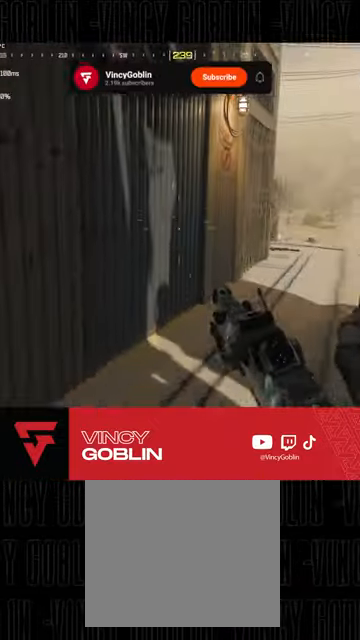
{"dt_ms": 500, "buttons": ["L2"], "left_stick": "up-left", "right_stick": "down-right", "events": [[33, "right_stick", "right"], [133, "L3", "up"], [200, "left_stick", "up"], [267, "L2", "down"], [400, "right_stick", "down-right"], [500, "left_stick", "up-left"]]}
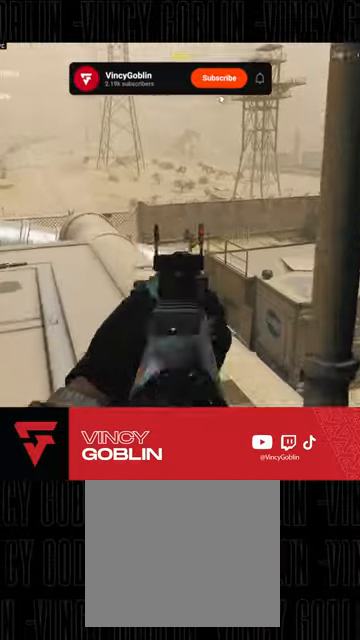
{"dt_ms": 500, "buttons": ["L2", "R2"], "left_stick": "down-right", "right_stick": "center", "events": [[100, "right_stick", "down-left"], [133, "left_stick", "center"], [200, "R2", "down"], [233, "right_stick", "up"], [333, "left_stick", "down-right"], [333, "right_stick", "center"]]}
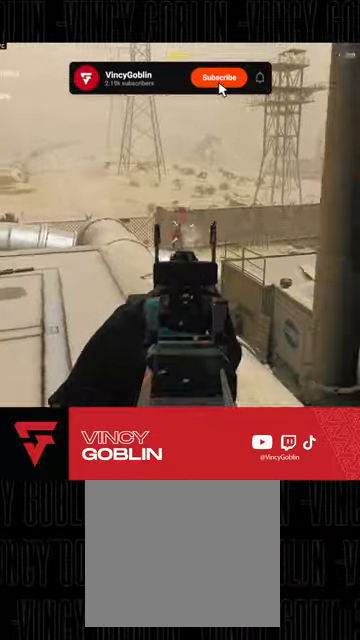
{"dt_ms": 500, "buttons": ["L1", "L2", "R2", "R3"], "left_stick": "down-right", "right_stick": "center", "events": [[133, "right_stick", "down-left"], [233, "right_stick", "center"], [333, "L1", "down"], [333, "R3", "down"]]}
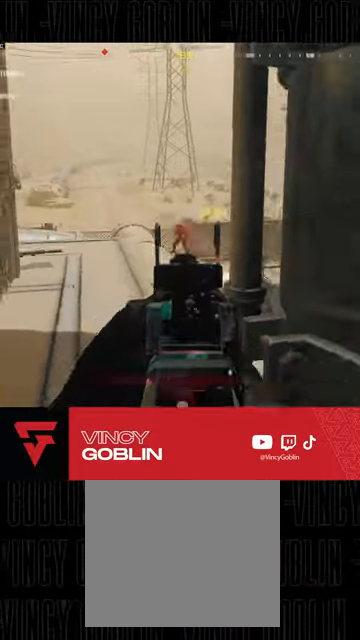
{"dt_ms": 500, "buttons": [], "left_stick": "up-right", "right_stick": "center", "events": [[133, "L1", "up"], [167, "L2", "up"], [233, "R2", "up"], [267, "R3", "up"], [267, "right_stick", "down-right"], [300, "left_stick", "up-right"], [333, "right_stick", "center"], [367, "L3", "down"], [433, "SQUARE", "down"], [500, "L3", "up"], [500, "SQUARE", "up"]]}
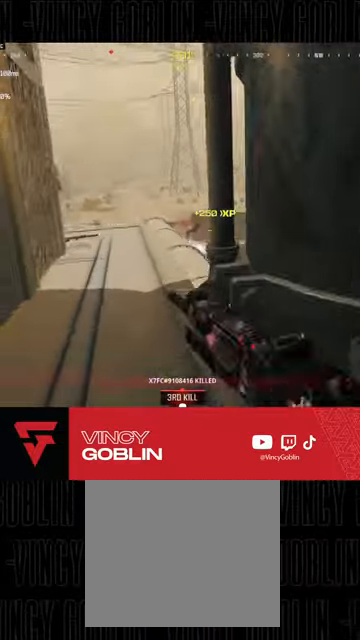
{"dt_ms": 500, "buttons": ["R3"], "left_stick": "up-right", "right_stick": "center", "events": [[33, "left_stick", "down-right"], [200, "right_stick", "down-right"], [367, "R3", "down"], [367, "left_stick", "up-right"], [367, "right_stick", "center"]]}
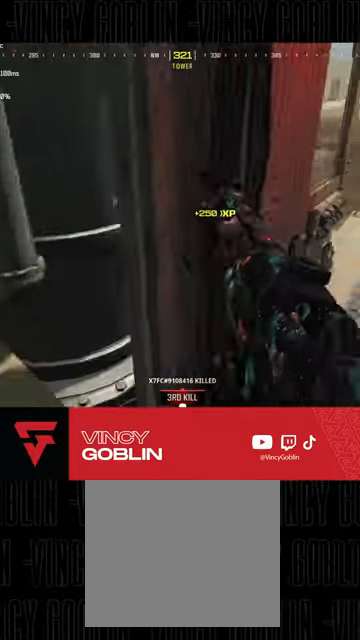
{"dt_ms": 500, "buttons": [], "left_stick": "right", "right_stick": "center", "events": [[167, "left_stick", "center"], [267, "R3", "up"], [300, "right_stick", "right"], [433, "left_stick", "right"], [433, "right_stick", "center"]]}
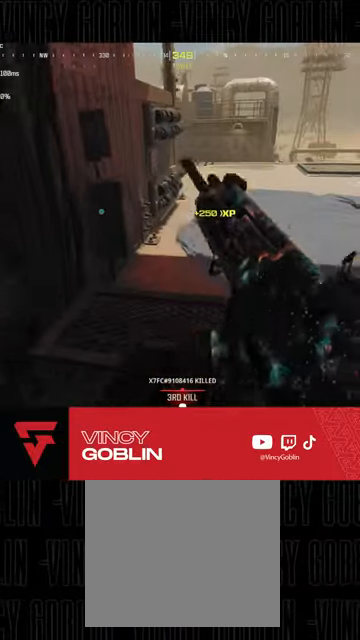
{"dt_ms": 500, "buttons": [], "left_stick": "up-right", "right_stick": "center", "events": [[200, "left_stick", "up-right"]]}